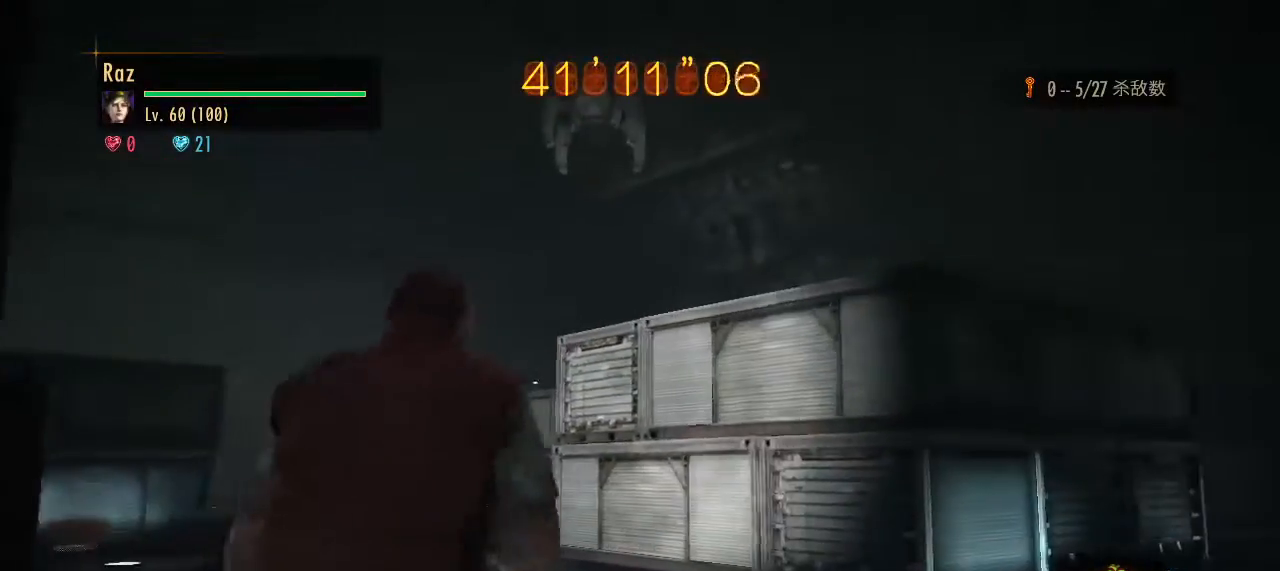
Gameplay with keyboard and mouse; each line is a JSON object with the keys and mouse buttons held at the frame after it. "events" lists presses ("down") and releases ("up") of "1", "2", "3", "4", "5", "a", "alt", "b", "c", "ctrl", "d", "e", "f", "g", "q", "r", "s", "shift", "space", "t", "tab", "v", "w", "x", "z", "mouse_left", "mouse_wheel", "mouse_right", "mouse_mb4" and "mouse_mb5" between this image and that frame as [ms after this image, input, new state], when the widget could be followed in between. "mouse_left", "mouse_wheel", "mouse_right", "mouse_mb4", "mouse_mb5" = the "left", "wheel", "right", "mb4", "mb5" buttons of the "mouse" list. No other keys are recorded. "wheel" means that the mouse wheel is clicked or scrolled. Mouse movement is not recorded.
{"keys": ["a"], "mouse": [], "events": []}
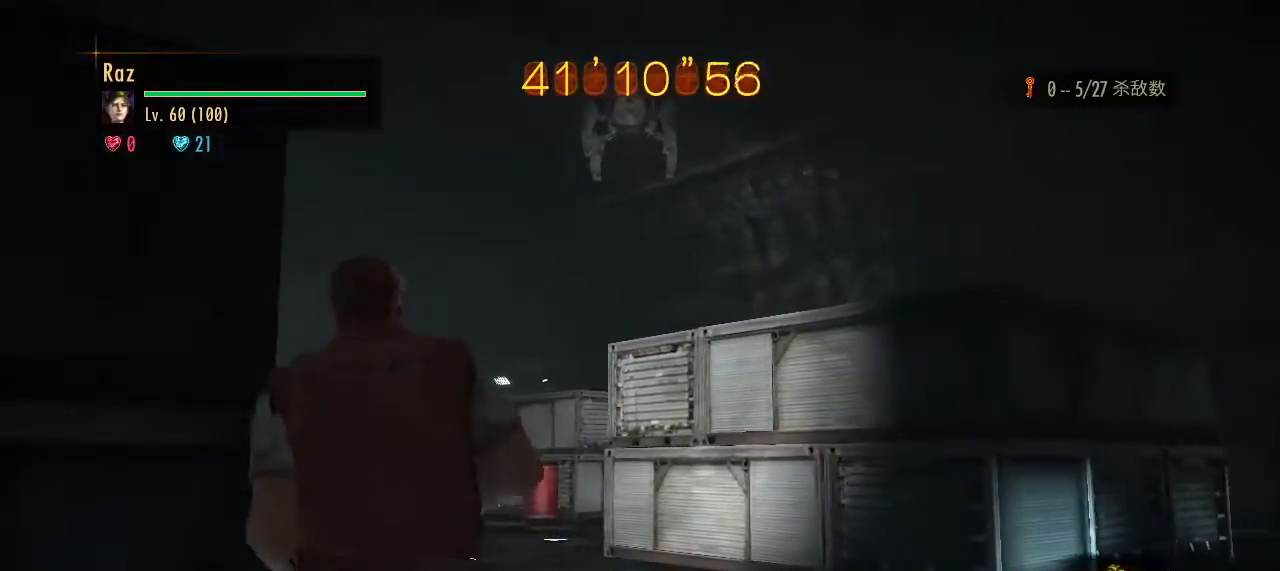
{"keys": [], "mouse": [], "events": [[317, "a", "up"]]}
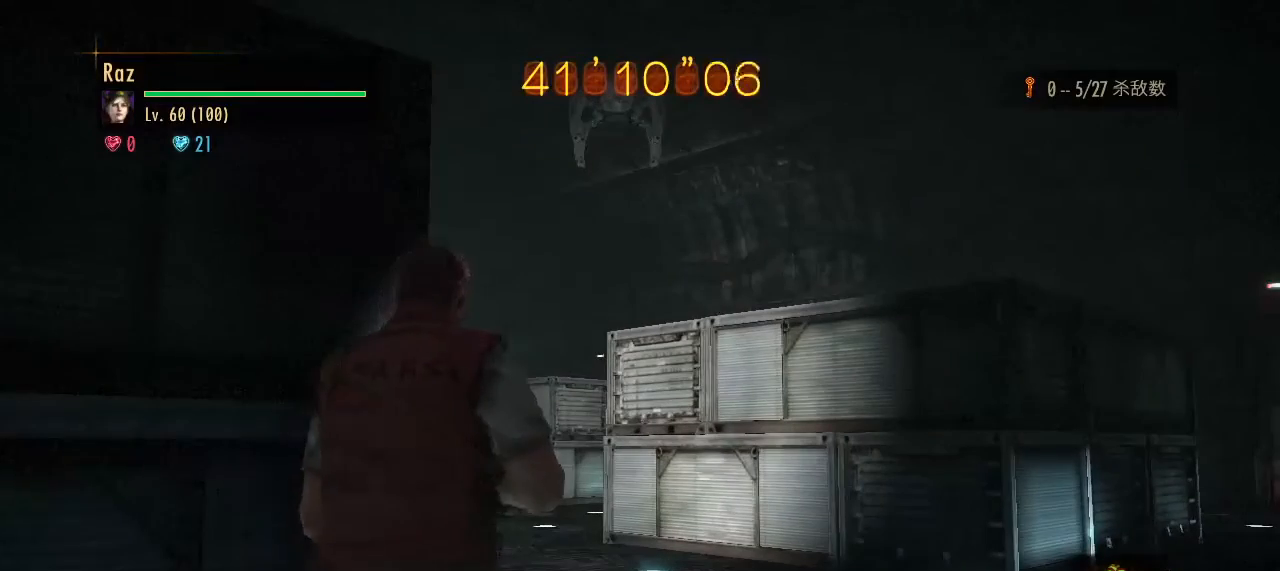
{"keys": [], "mouse": [], "events": []}
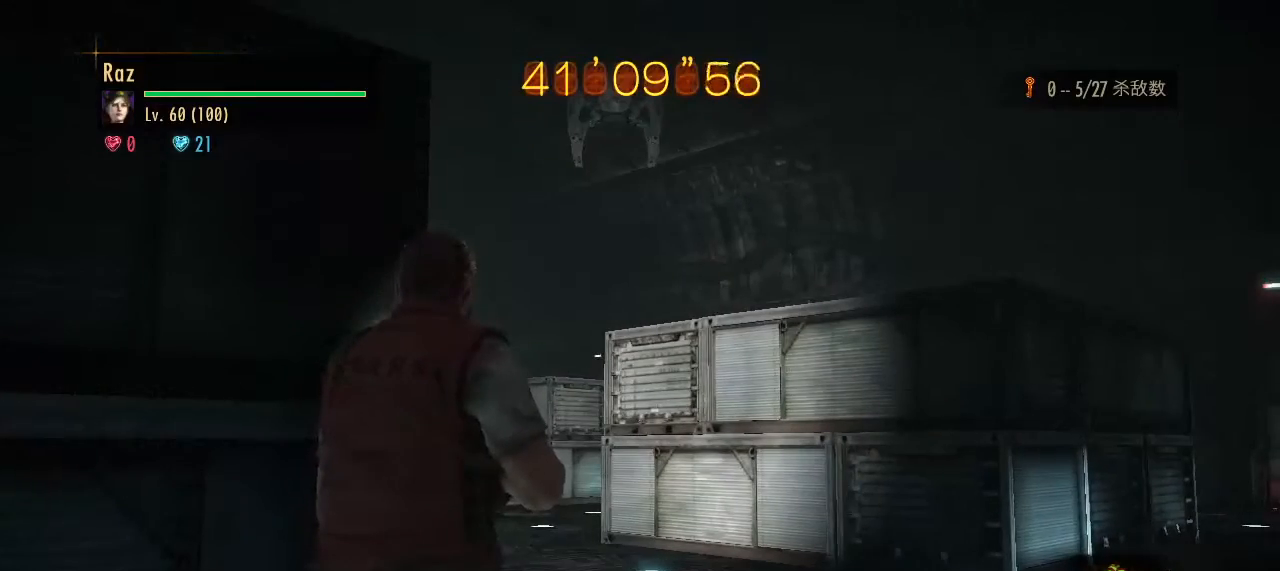
{"keys": [], "mouse": [], "events": []}
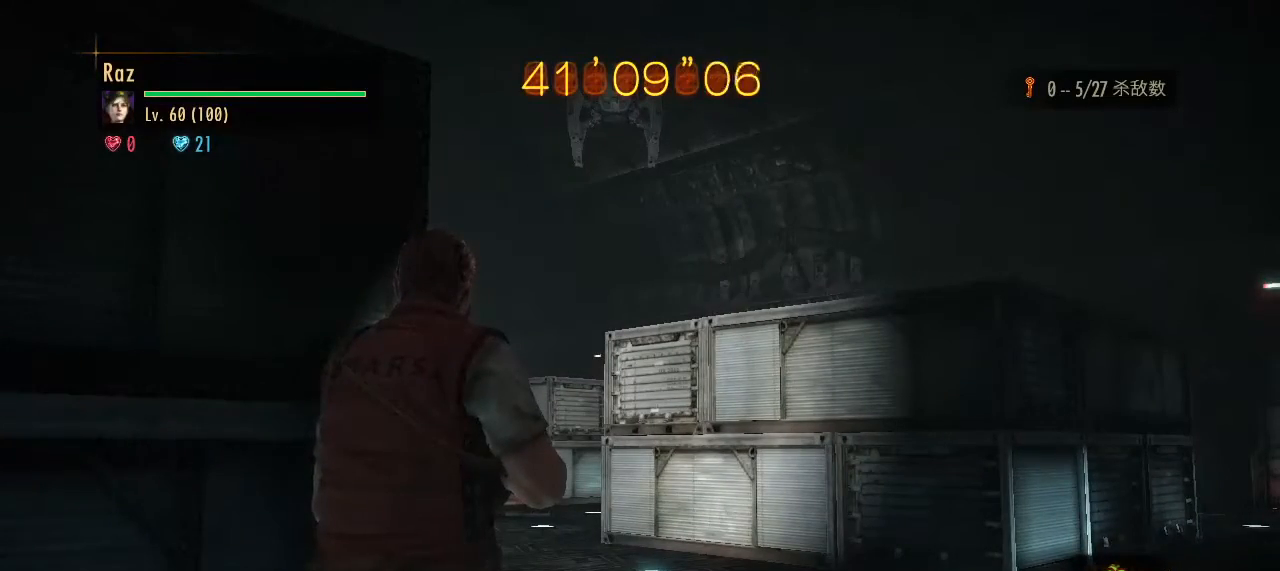
{"keys": [], "mouse": [], "events": []}
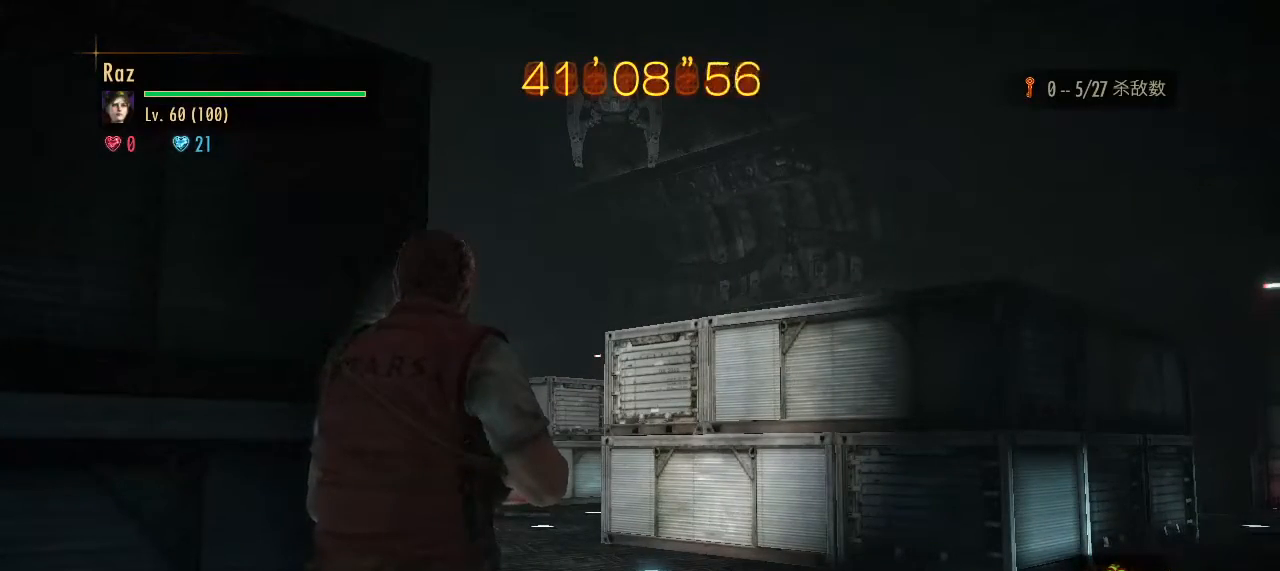
{"keys": [], "mouse": [], "events": []}
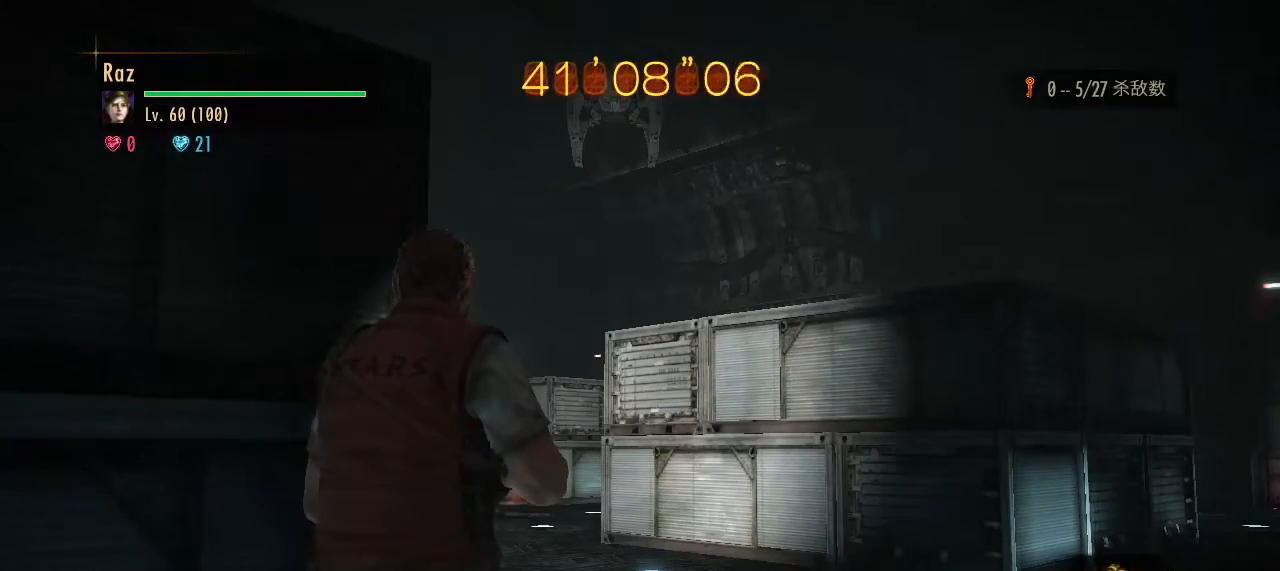
{"keys": ["3"], "mouse": ["right"], "events": [[400, "mouse_right", "down"], [450, "3", "down"]]}
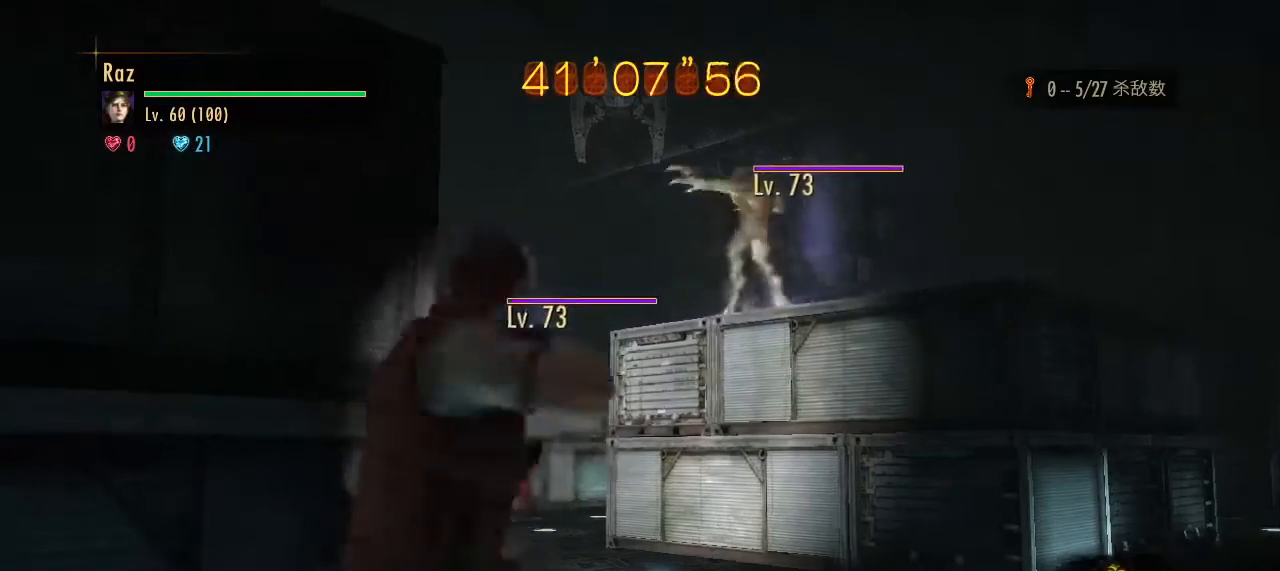
{"keys": ["d", "space"], "mouse": ["right"], "events": [[50, "3", "up"], [183, "mouse_left", "down"], [233, "d", "down"], [467, "mouse_left", "up"], [467, "space", "down"]]}
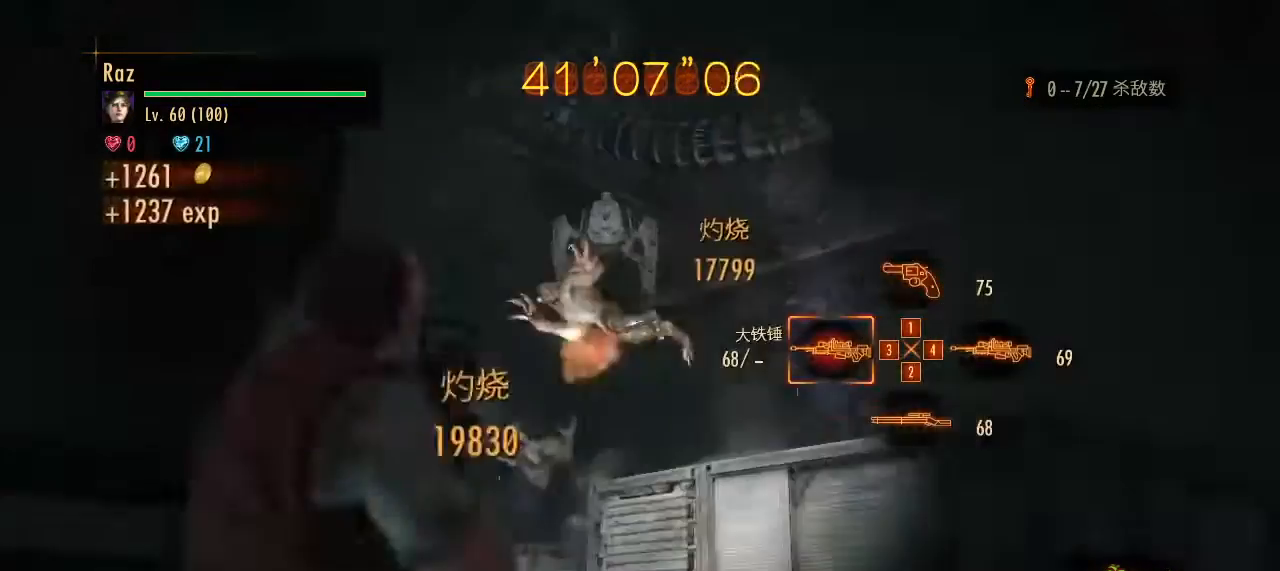
{"keys": ["d"], "mouse": [], "events": [[67, "mouse_right", "up"], [67, "space", "up"], [300, "1", "down"], [433, "1", "up"]]}
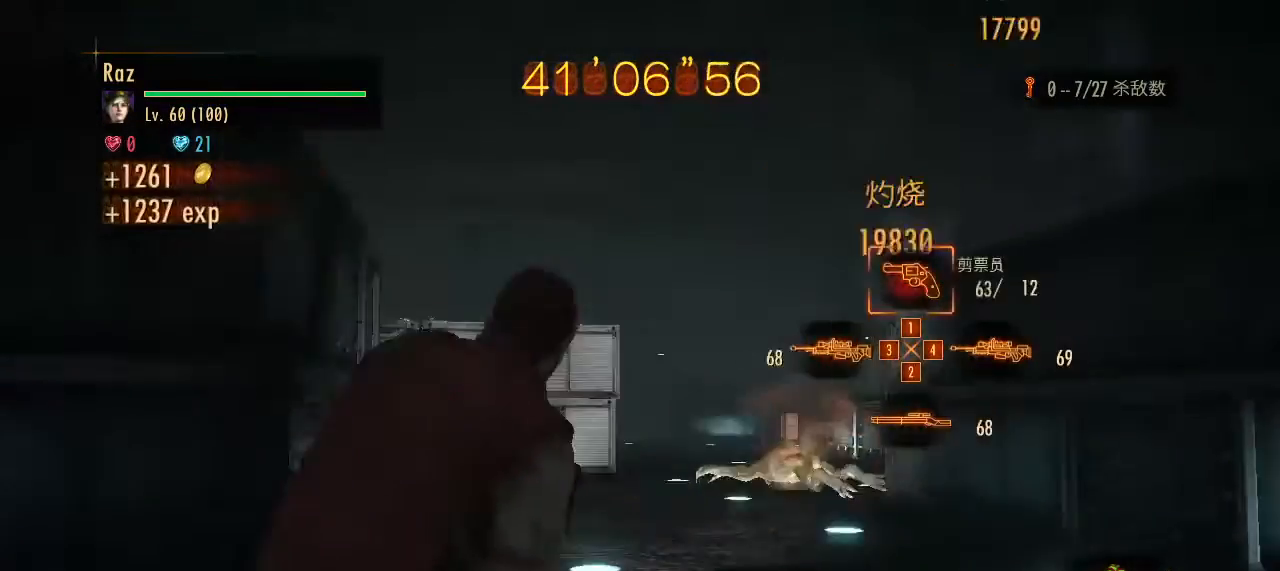
{"keys": ["d"], "mouse": [], "events": []}
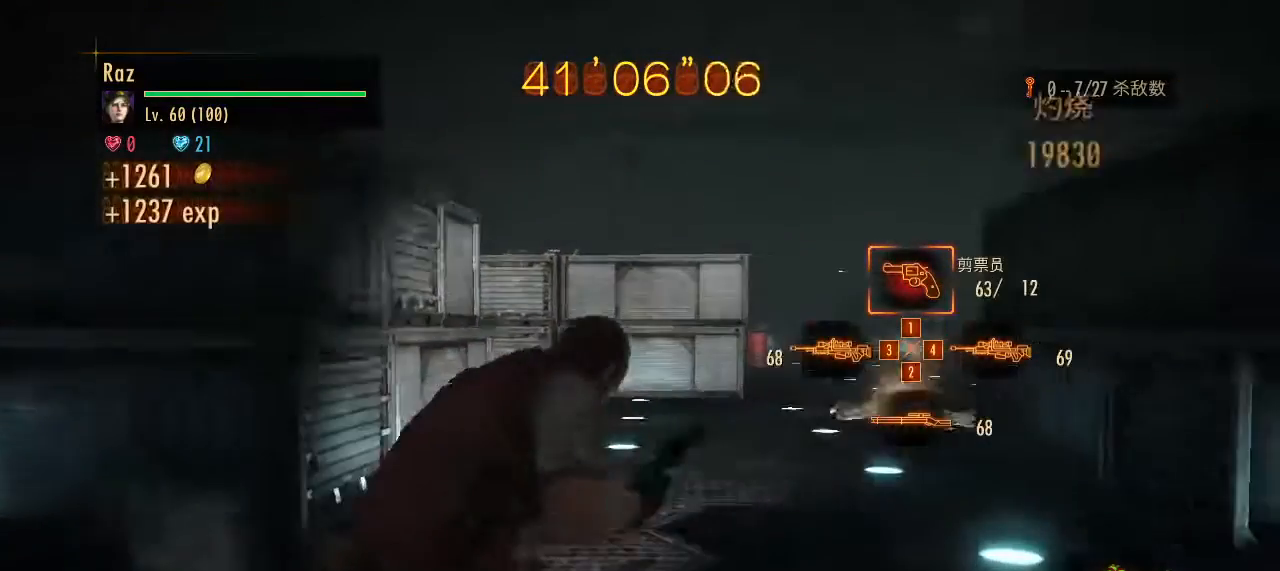
{"keys": ["d", "w"], "mouse": [], "events": [[367, "w", "down"]]}
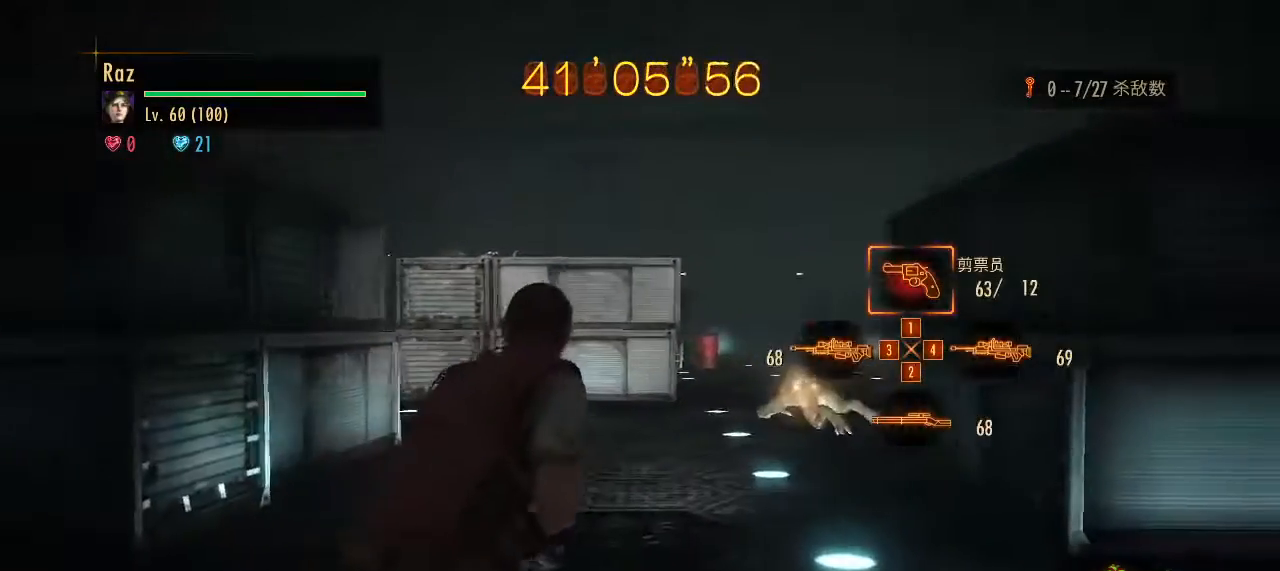
{"keys": ["a"], "mouse": [], "events": [[100, "w", "up"], [250, "a", "down"], [433, "d", "up"]]}
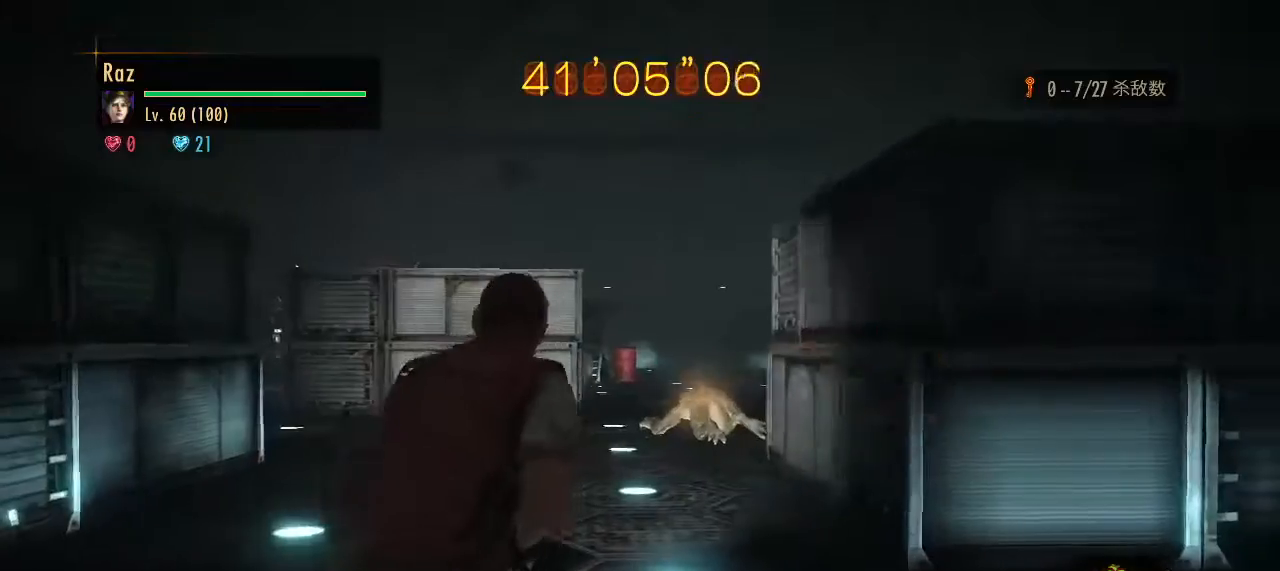
{"keys": ["a"], "mouse": [], "events": []}
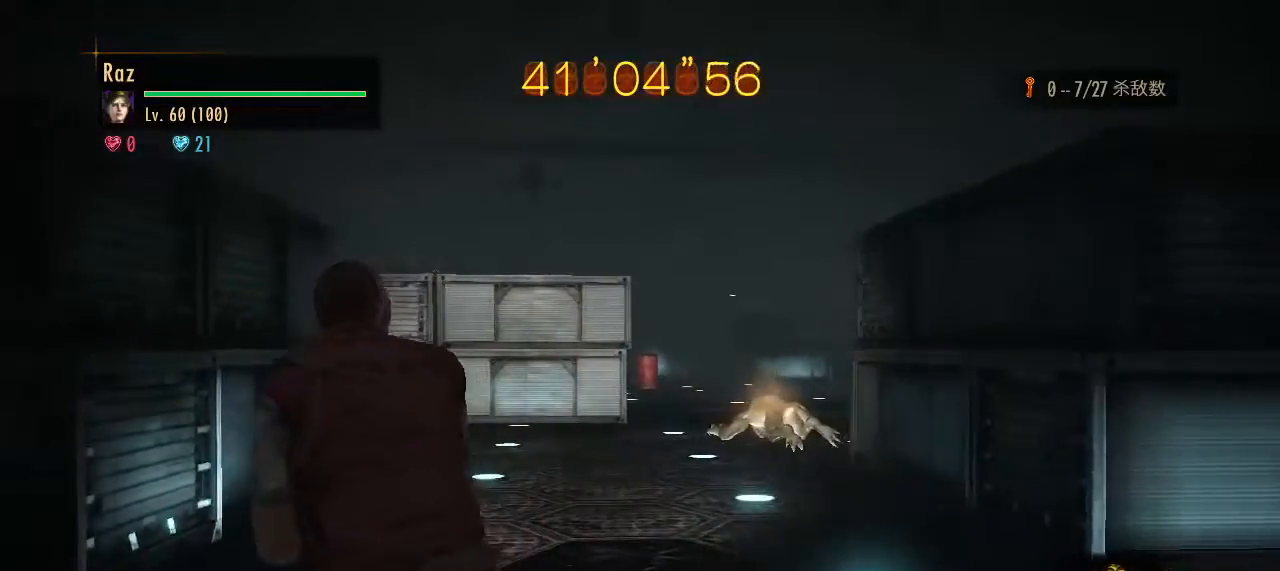
{"keys": ["d", "s"], "mouse": [], "events": [[100, "a", "up"], [133, "d", "down"], [333, "s", "down"]]}
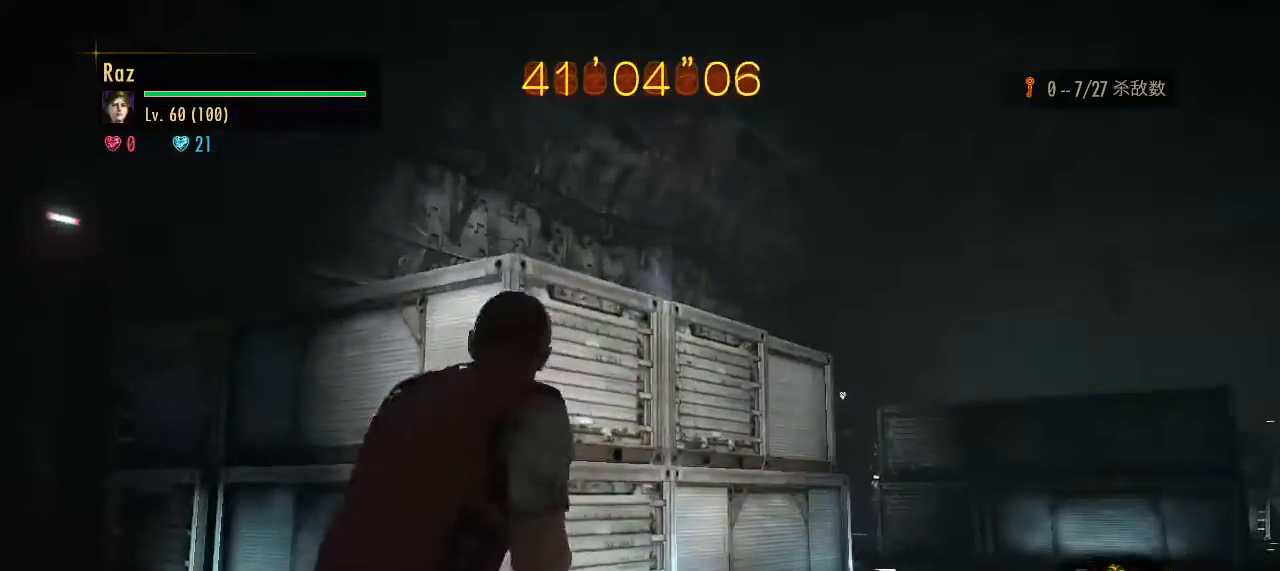
{"keys": ["3"], "mouse": ["right"], "events": [[17, "d", "up"], [383, "s", "up"], [433, "mouse_right", "down"], [483, "3", "down"]]}
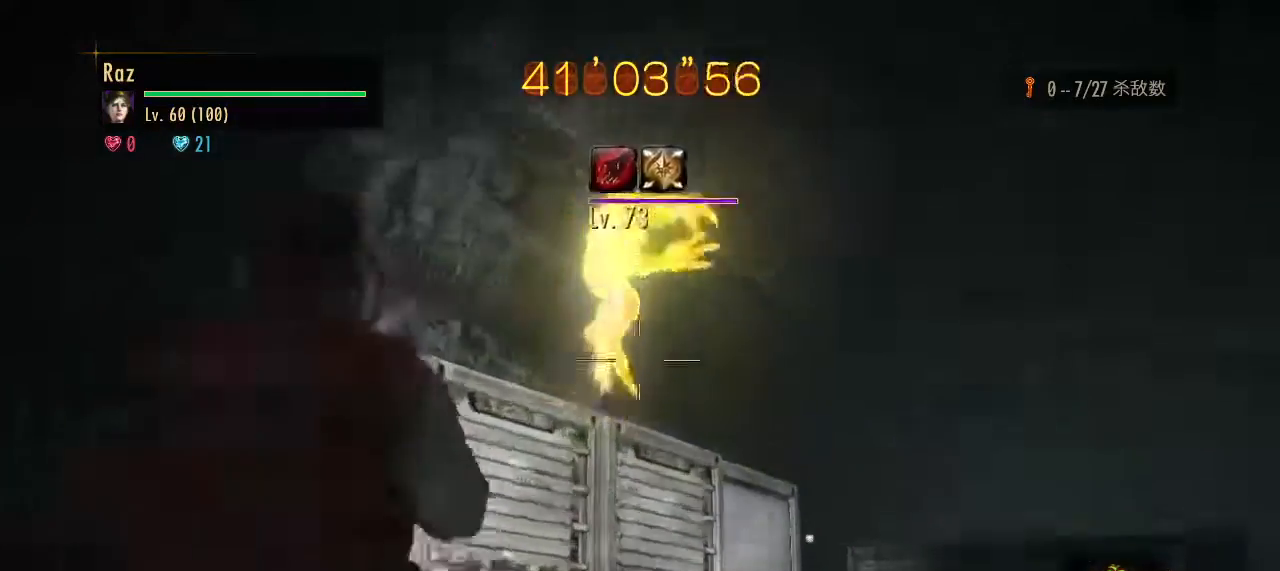
{"keys": ["w"], "mouse": [], "events": [[117, "3", "up"], [217, "mouse_left", "down"], [267, "a", "down"], [317, "space", "down"], [350, "mouse_left", "up"], [400, "mouse_right", "up"], [400, "space", "up"], [500, "a", "up"], [500, "w", "down"]]}
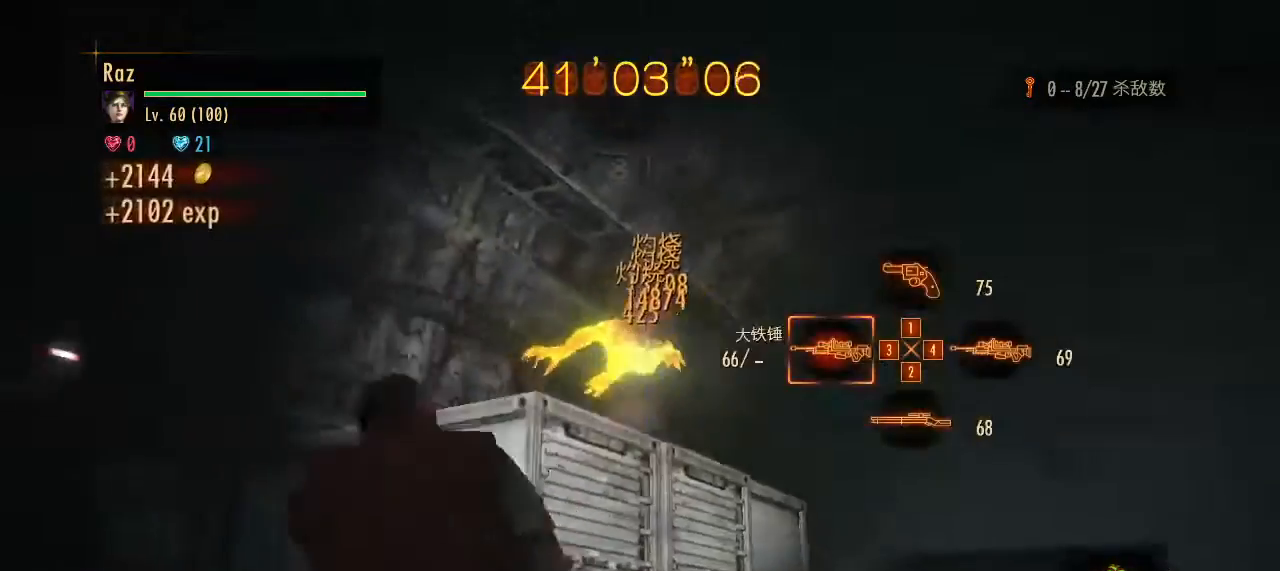
{"keys": ["d", "w"], "mouse": [], "events": [[133, "d", "down"]]}
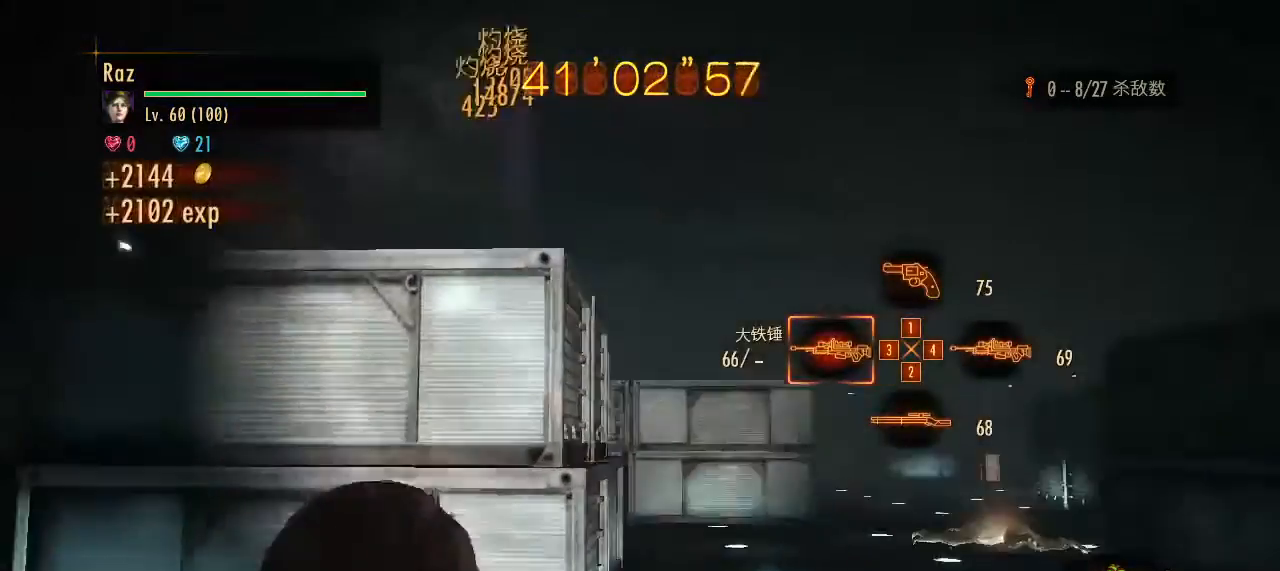
{"keys": ["d", "w"], "mouse": [], "events": []}
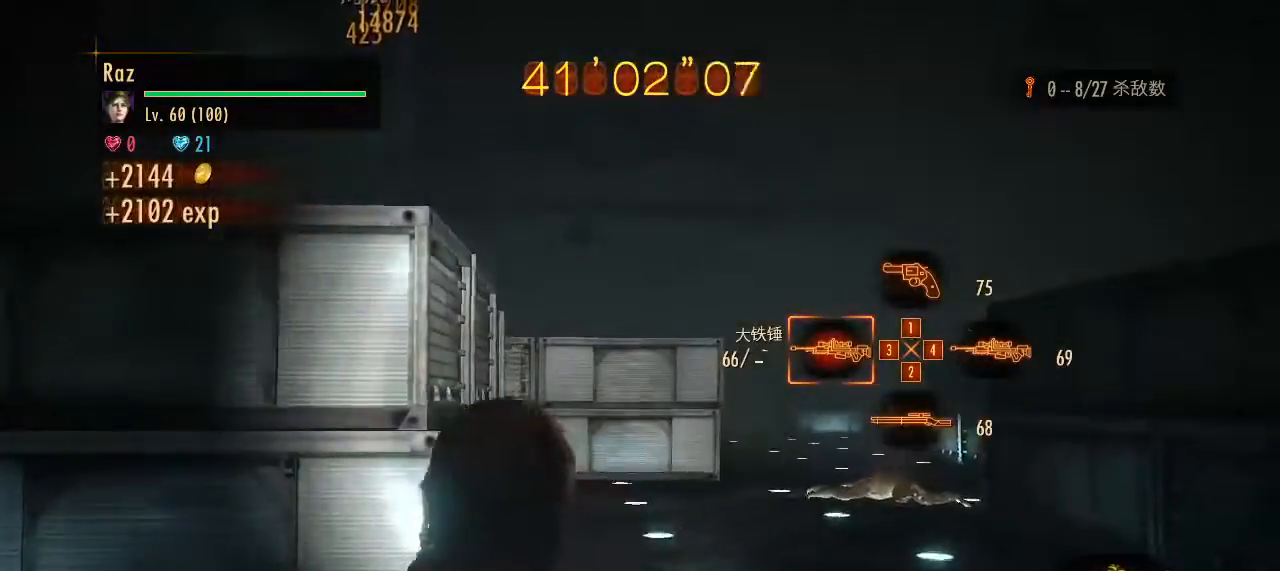
{"keys": [], "mouse": [], "events": [[33, "d", "up"], [500, "w", "up"]]}
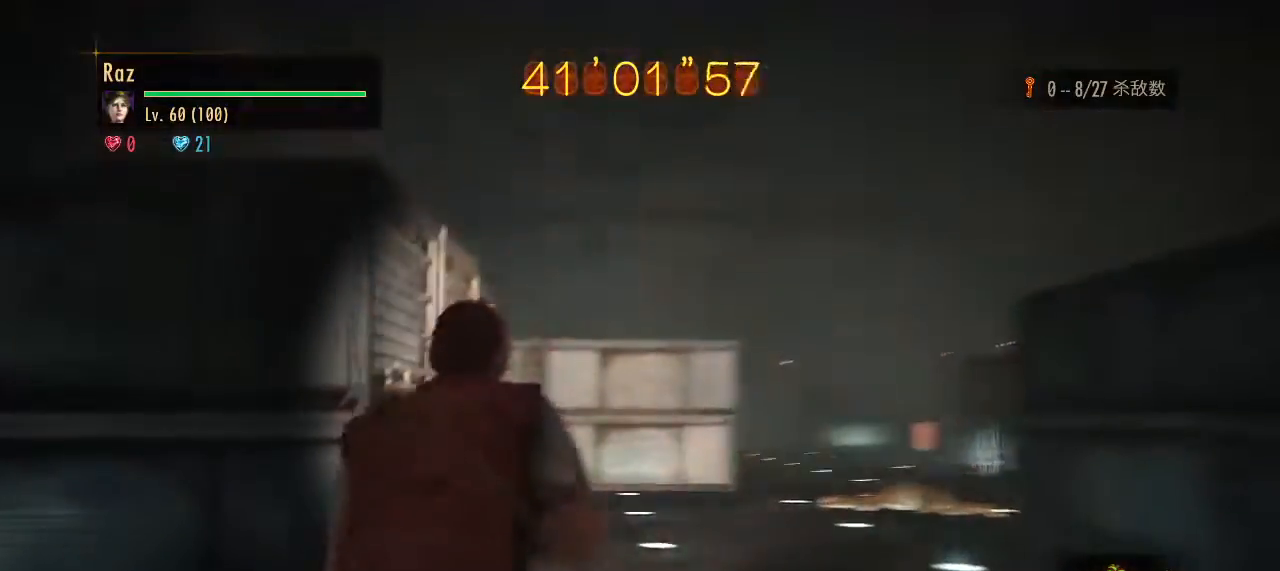
{"keys": [], "mouse": [], "events": []}
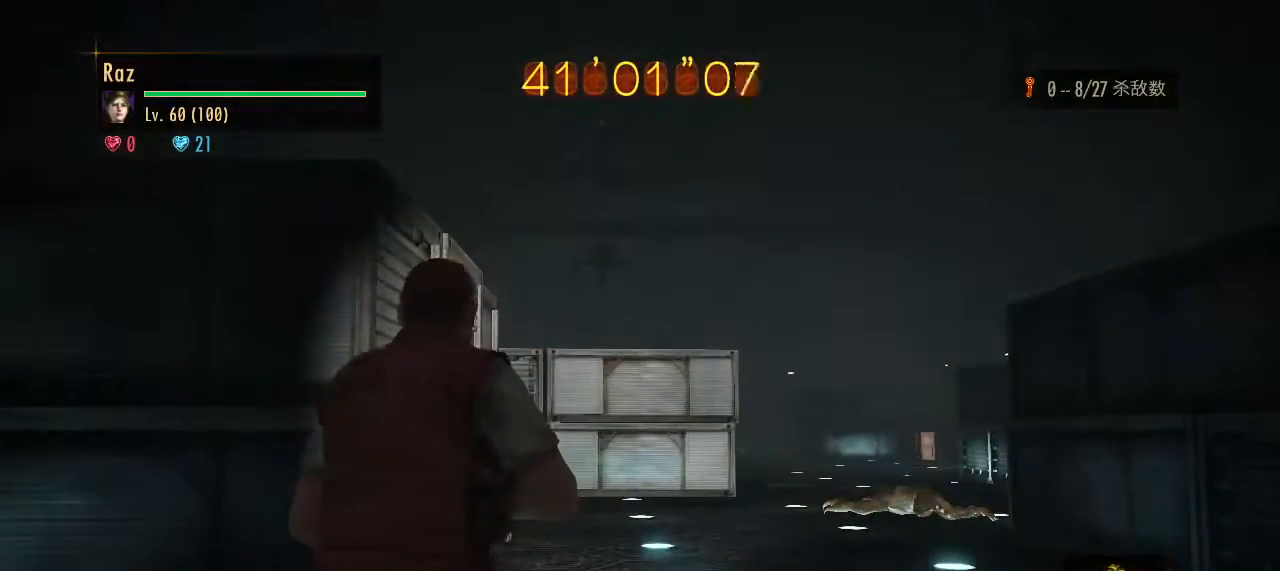
{"keys": [], "mouse": [], "events": []}
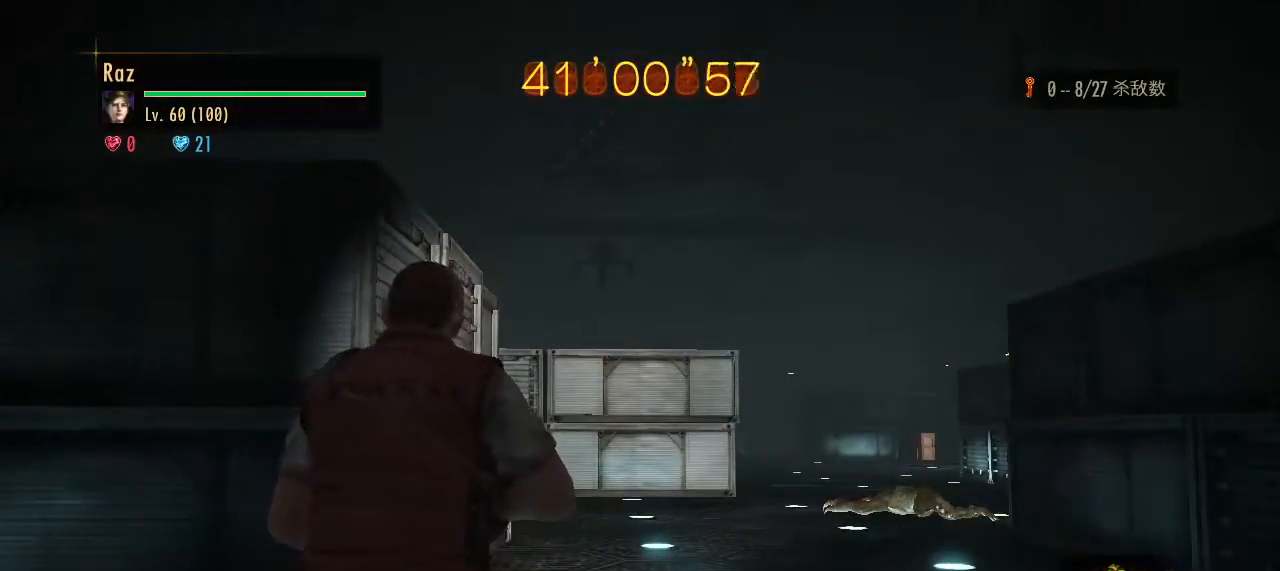
{"keys": [], "mouse": [], "events": []}
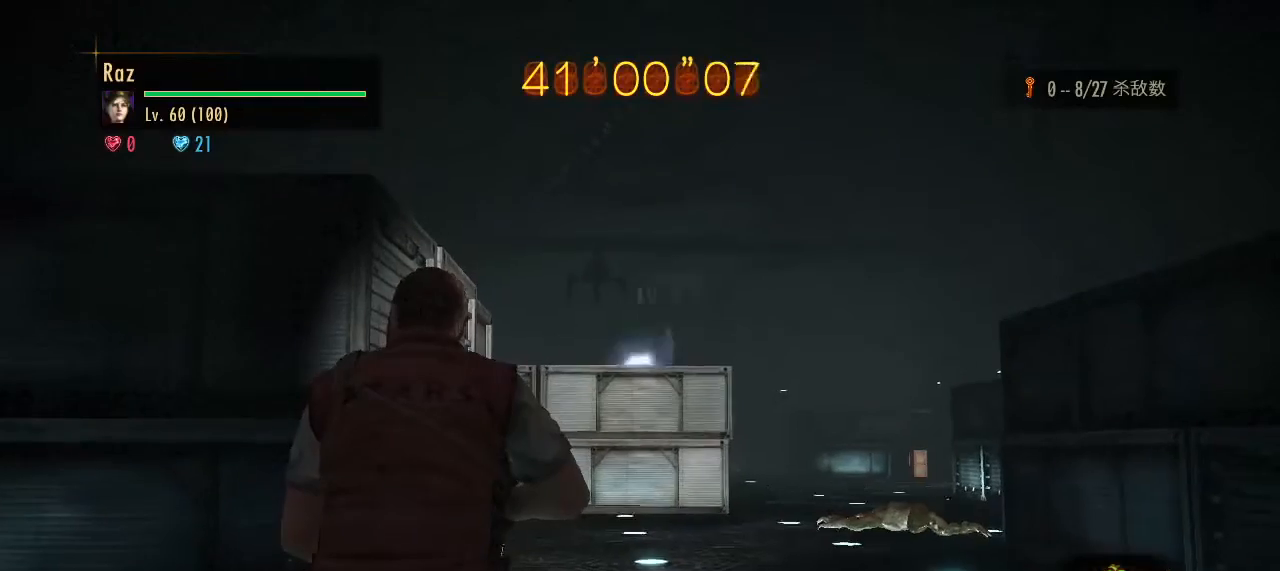
{"keys": [], "mouse": ["right"], "events": [[283, "mouse_right", "down"], [333, "4", "down"], [417, "4", "up"]]}
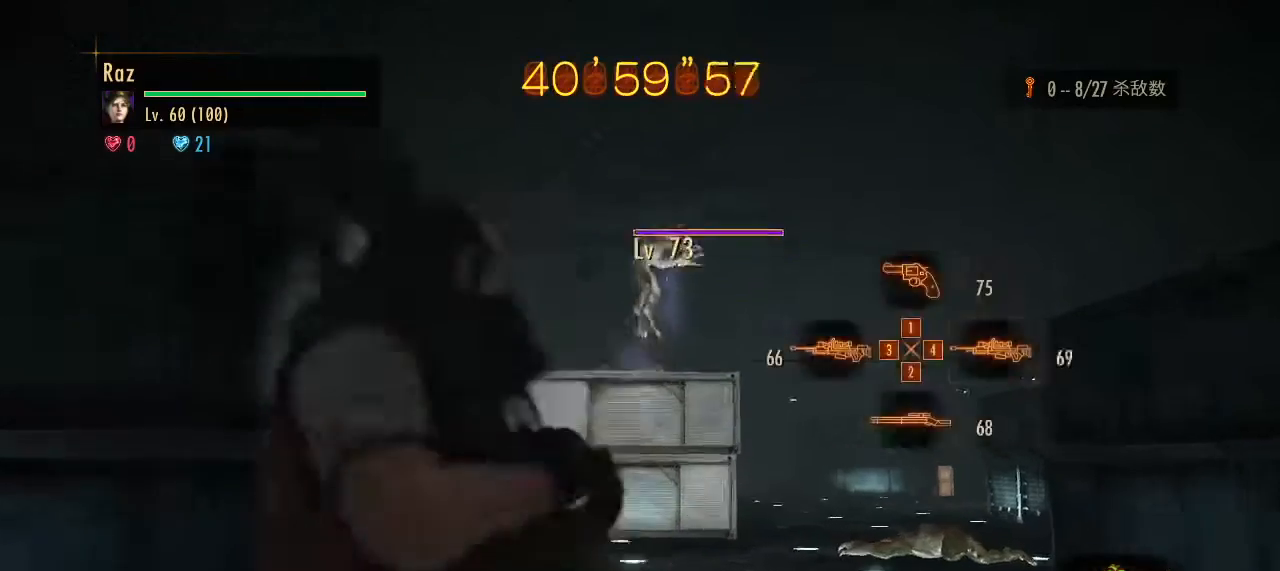
{"keys": ["w"], "mouse": [], "events": [[67, "mouse_left", "down"], [100, "a", "down"], [200, "mouse_left", "up"], [200, "space", "down"], [300, "mouse_right", "up"], [300, "space", "up"], [333, "a", "up"], [333, "w", "down"]]}
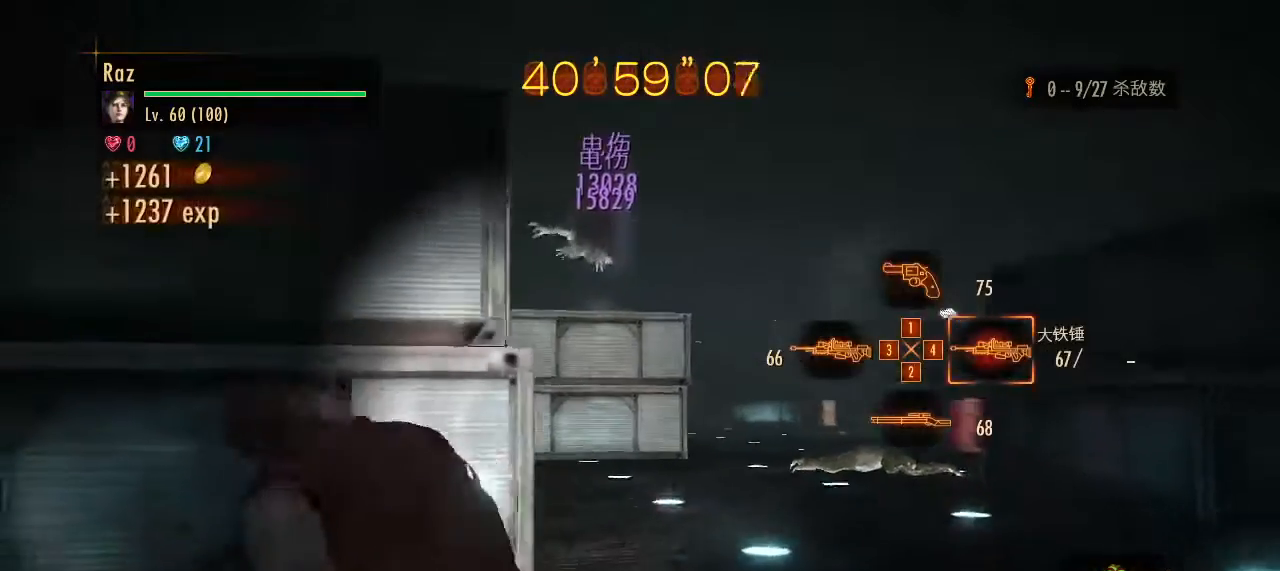
{"keys": ["ctrl", "w"], "mouse": [], "events": [[400, "ctrl", "down"]]}
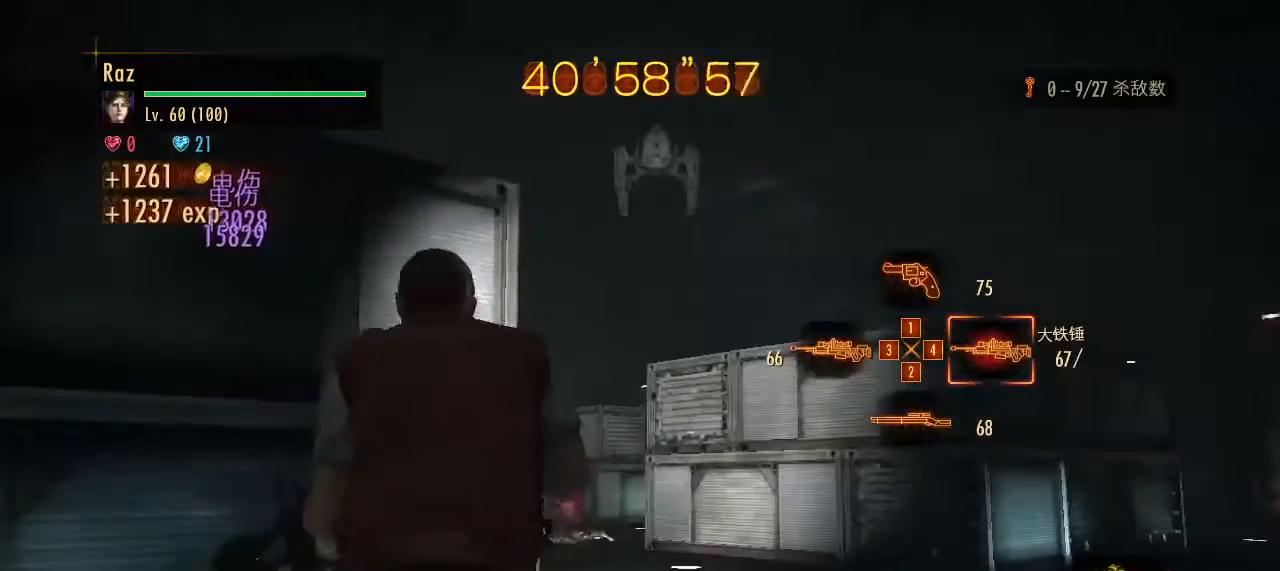
{"keys": [], "mouse": [], "events": [[100, "ctrl", "up"], [233, "w", "up"]]}
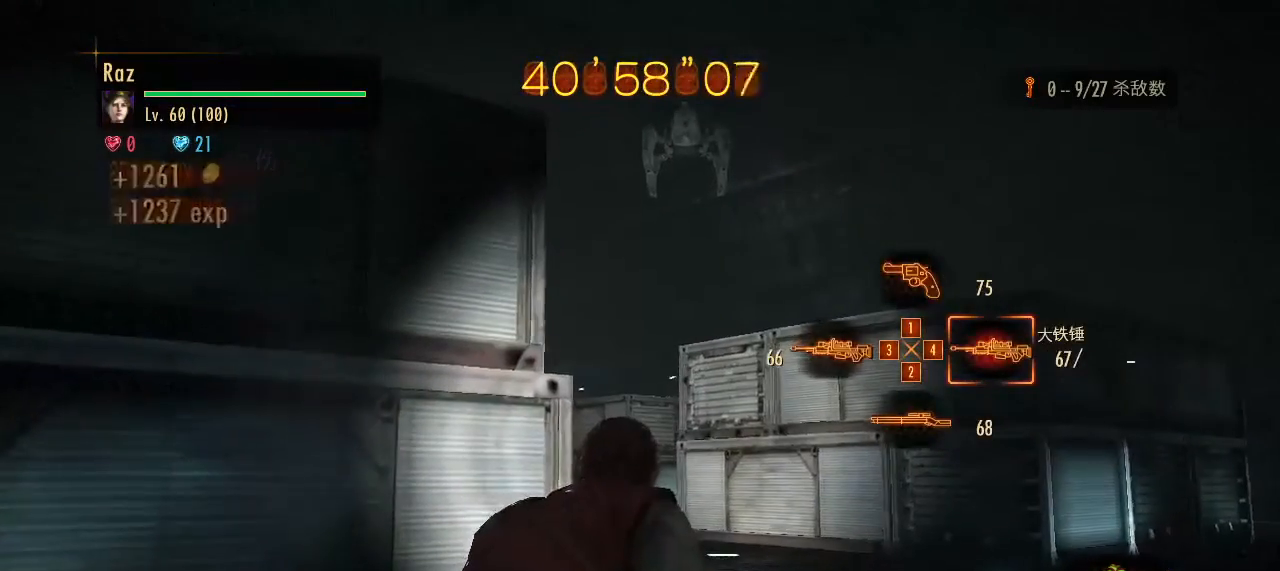
{"keys": [], "mouse": [], "events": []}
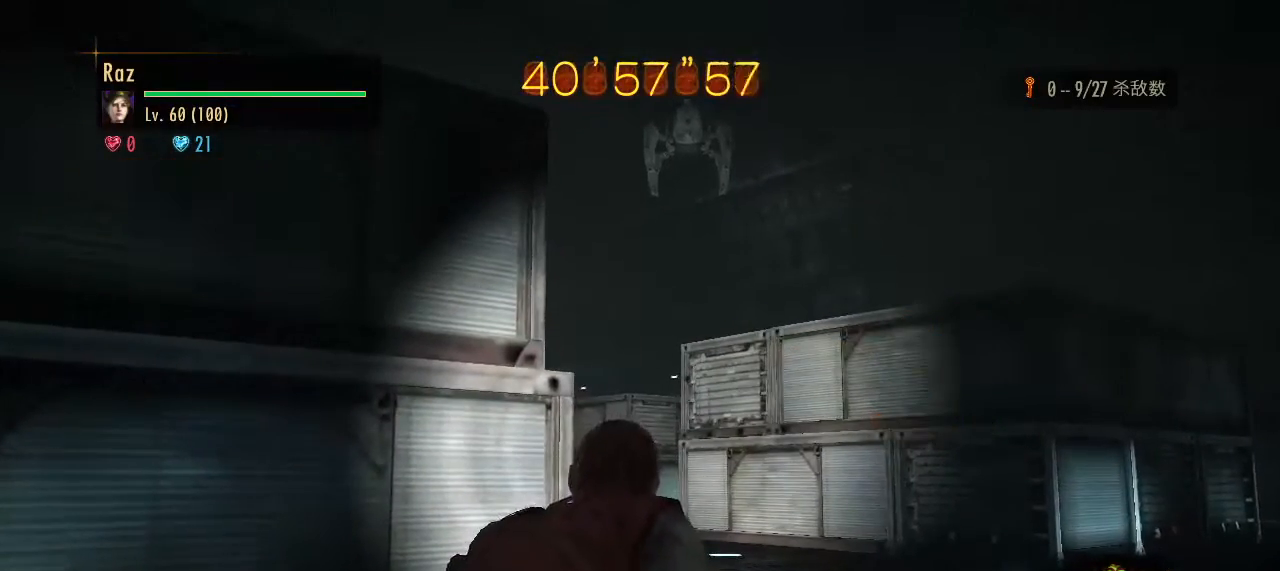
{"keys": [], "mouse": [], "events": []}
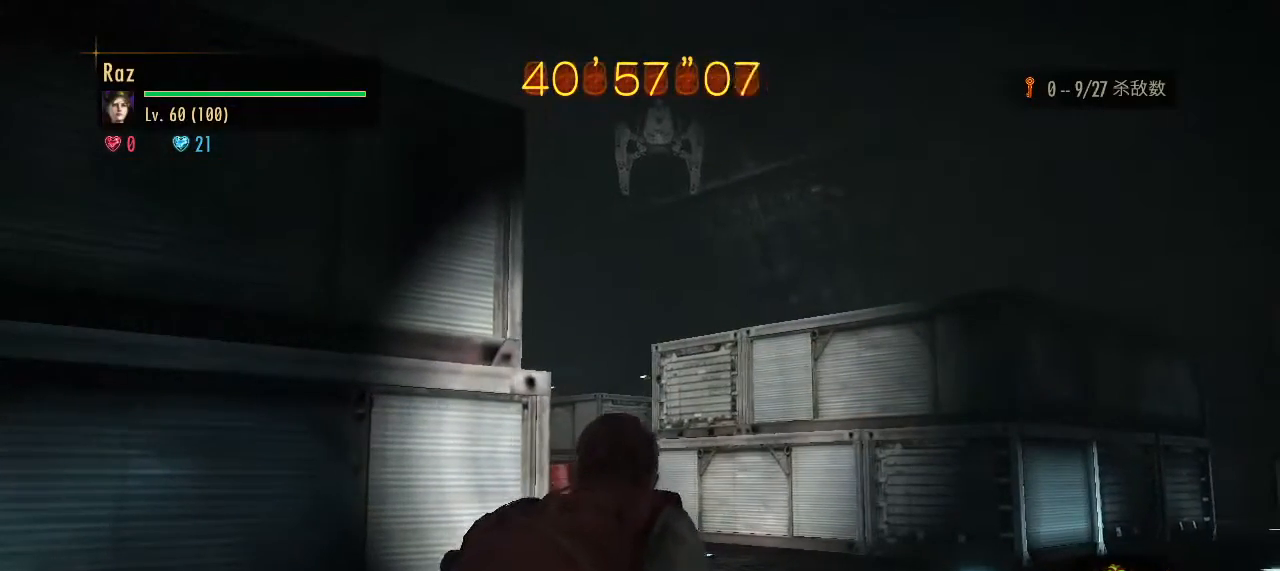
{"keys": [], "mouse": [], "events": []}
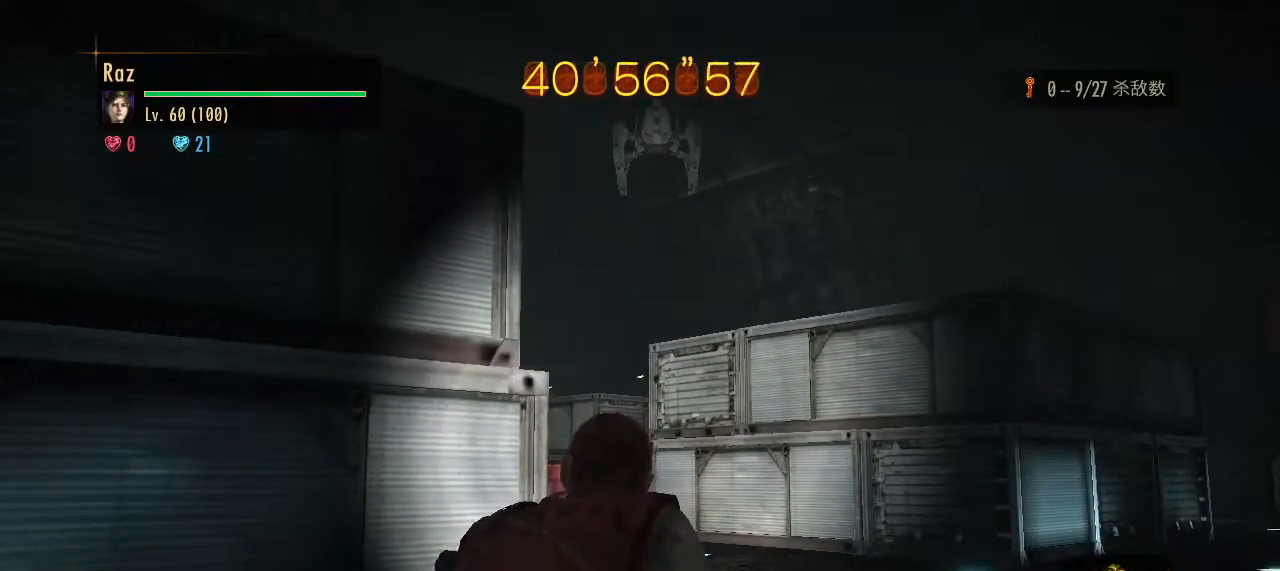
{"keys": ["d"], "mouse": [], "events": [[433, "d", "down"]]}